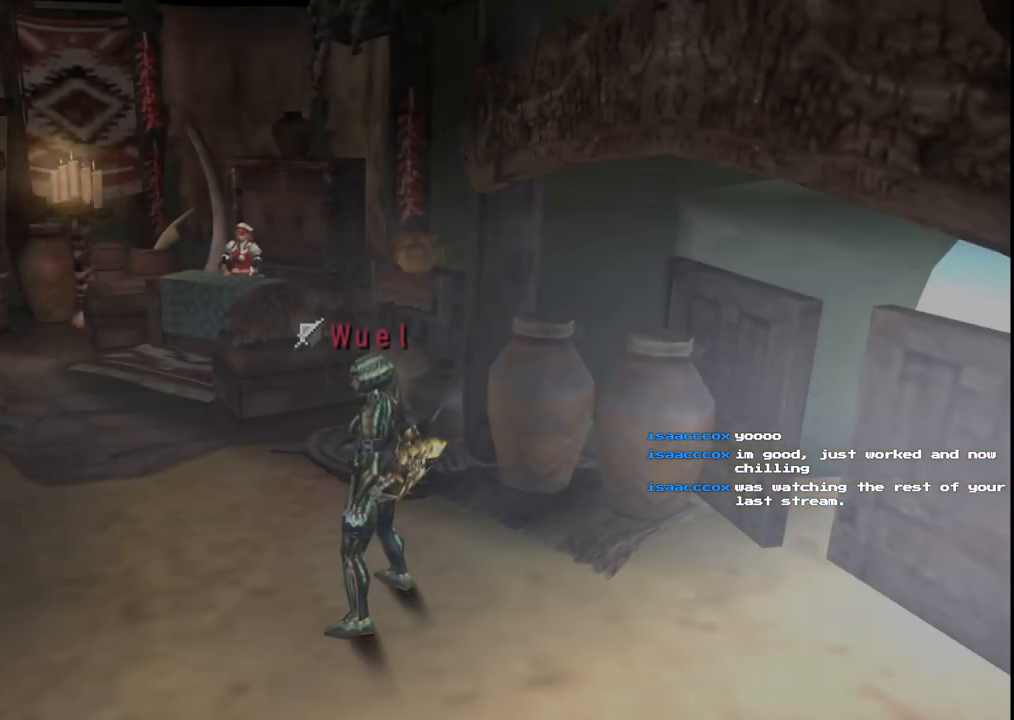
Gameplay with a controller (Xbox layout); each line is a JSON object with the inputs held at the frame after it. "events" lists button and stick changes between this image and that frame as [ms after this image, input, new state], when the widget could be followed in between. Not read: L2 L3 R2 R3.
{"buttons": [], "left_stick": "up-left", "right_stick": "center", "events": [[400, "left_stick", "left"], [450, "left_stick", "up-left"]]}
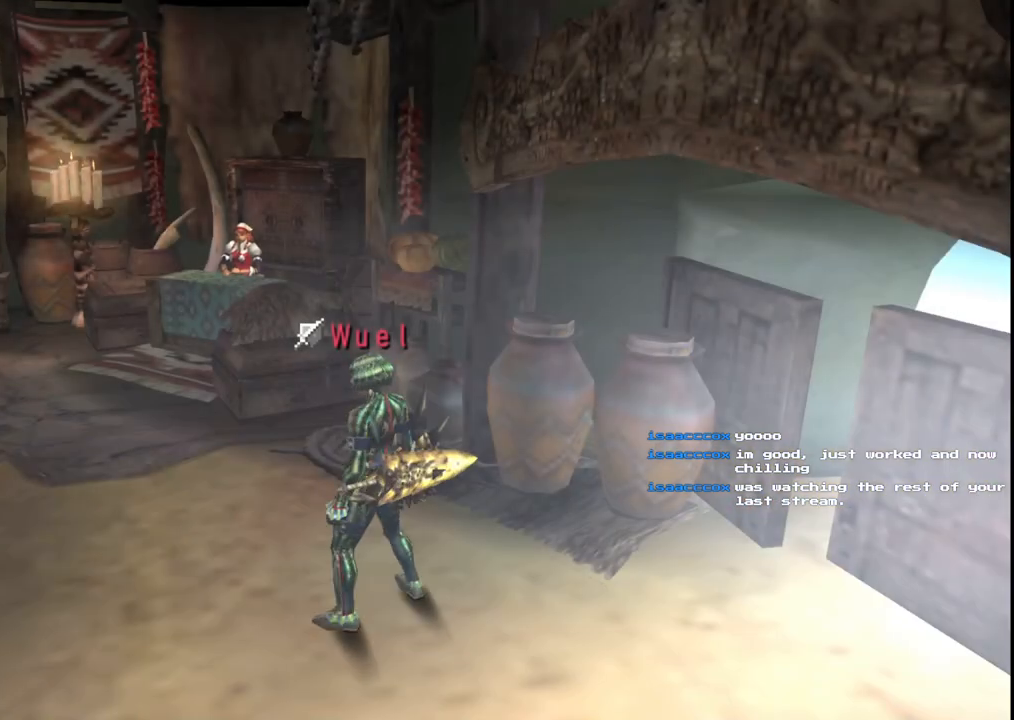
{"buttons": [], "left_stick": "up-left", "right_stick": "left", "events": [[133, "right_stick", "left"]]}
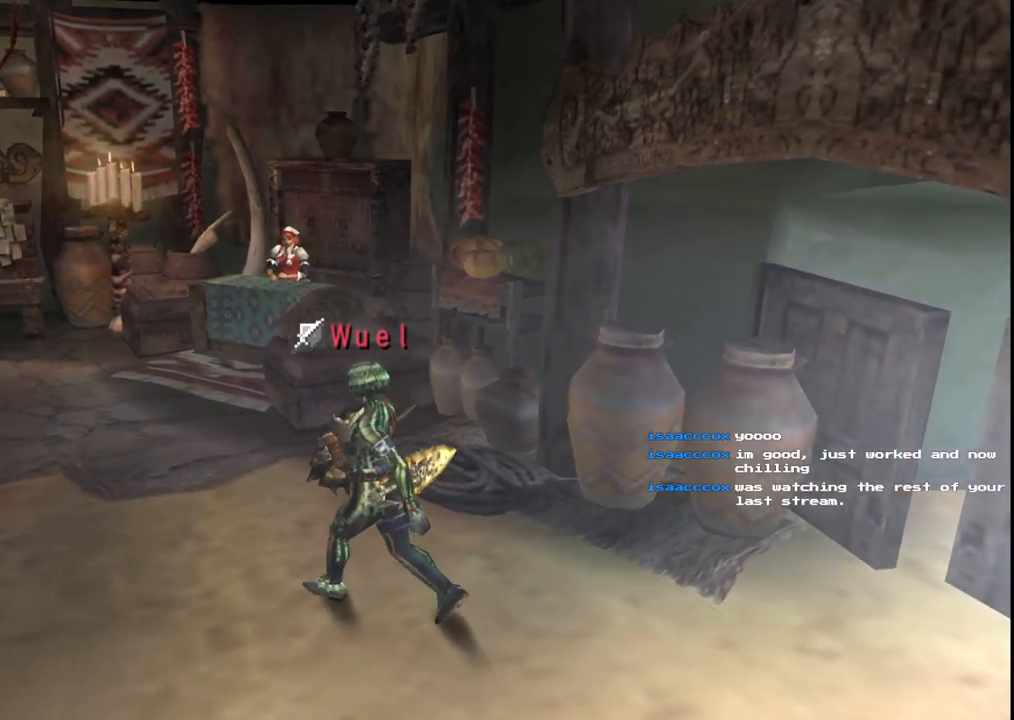
{"buttons": [], "left_stick": "left", "right_stick": "center", "events": [[183, "right_stick", "center"], [217, "left_stick", "left"]]}
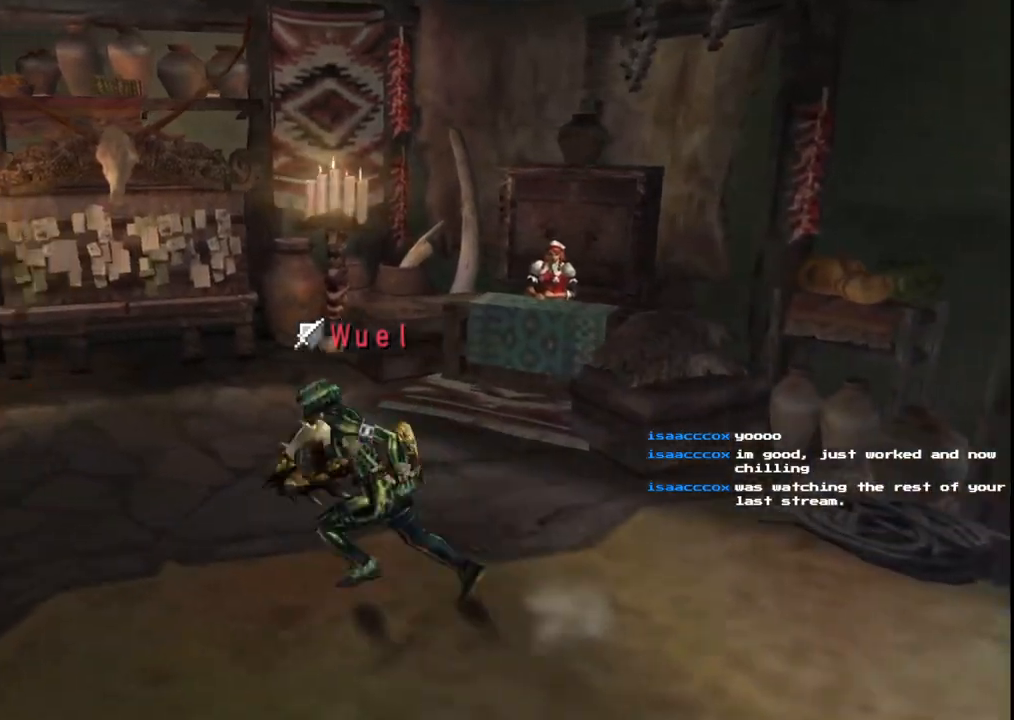
{"buttons": [], "left_stick": "left", "right_stick": "center", "events": []}
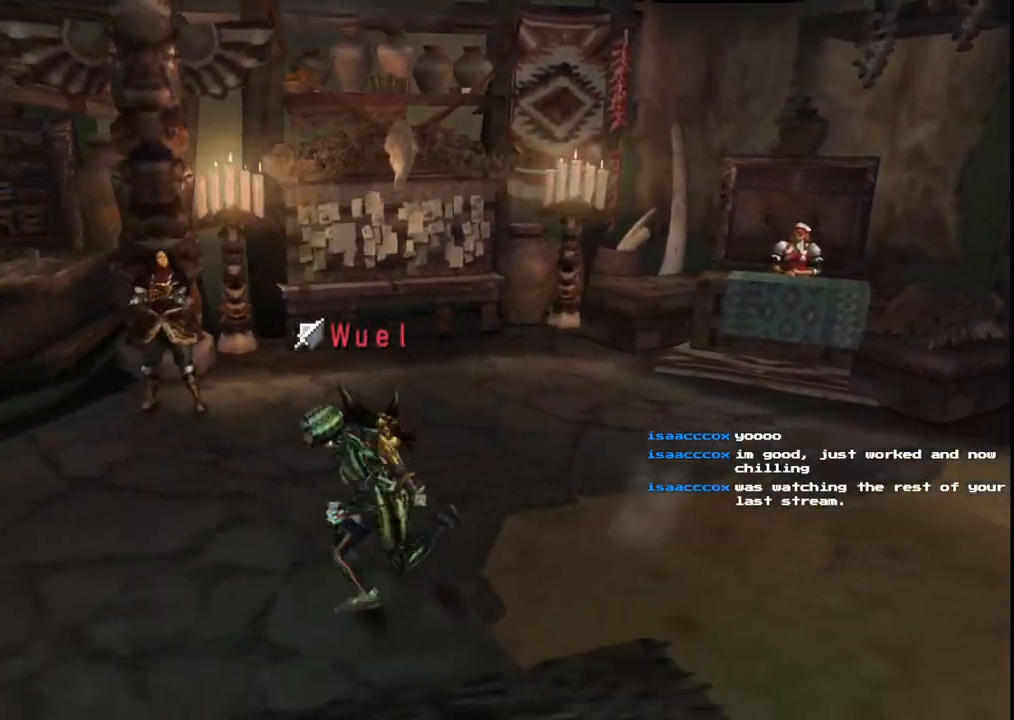
{"buttons": [], "left_stick": "left", "right_stick": "center", "events": []}
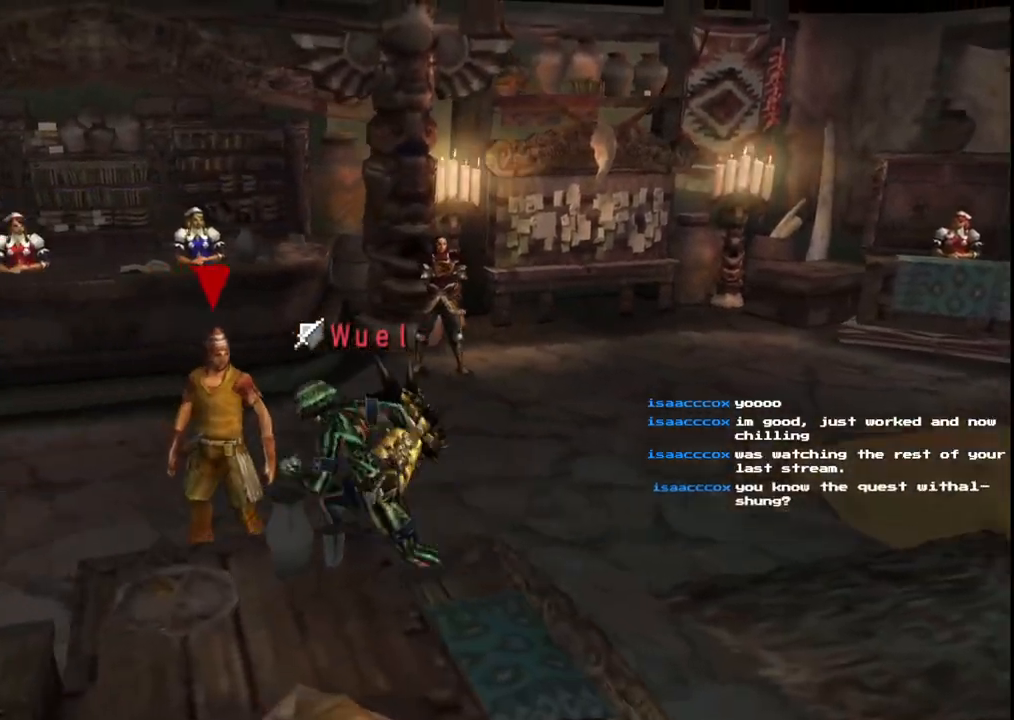
{"buttons": [], "left_stick": "left", "right_stick": "center", "events": []}
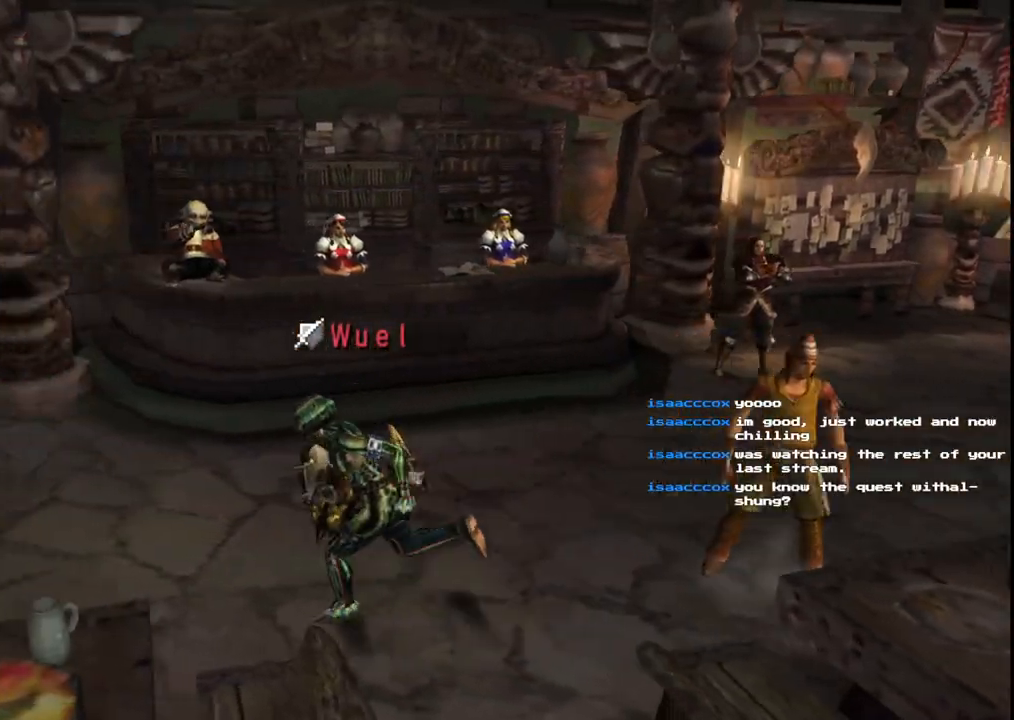
{"buttons": [], "left_stick": "down-left", "right_stick": "center", "events": [[183, "left_stick", "down-left"]]}
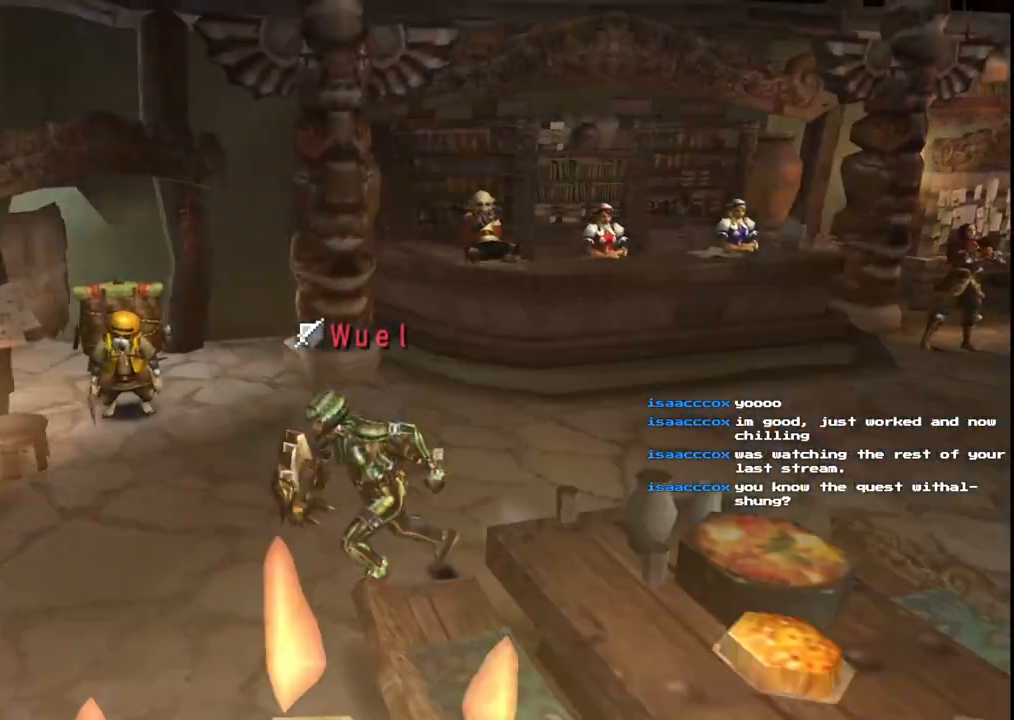
{"buttons": [], "left_stick": "down-left", "right_stick": "center", "events": []}
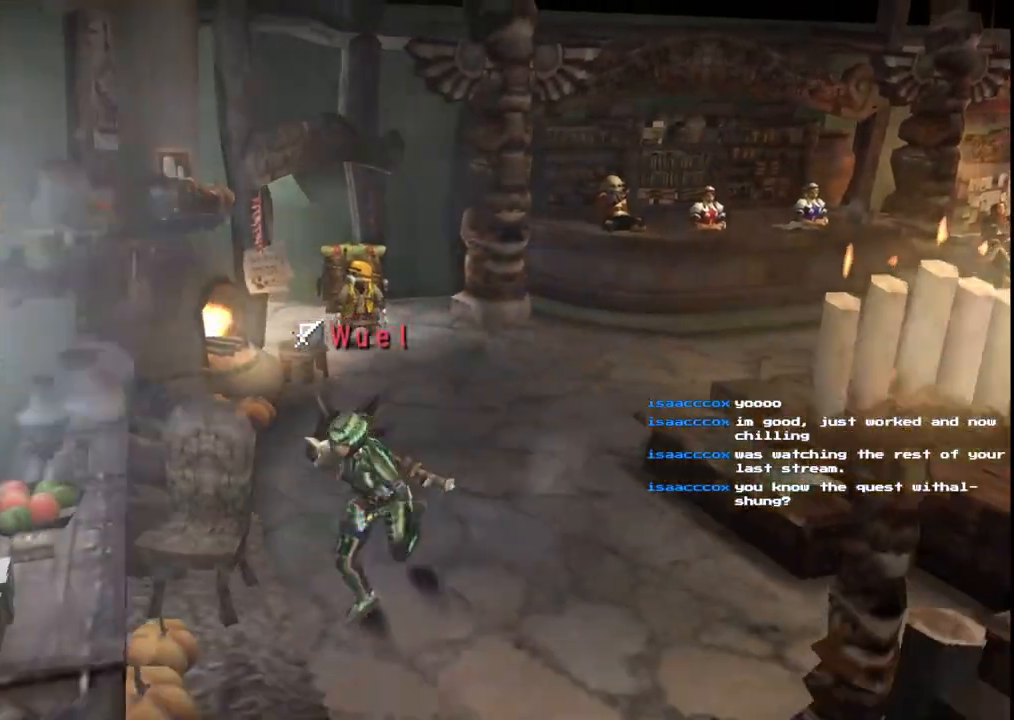
{"buttons": ["X"], "left_stick": "down", "right_stick": "center", "events": [[117, "left_stick", "down"], [433, "X", "down"]]}
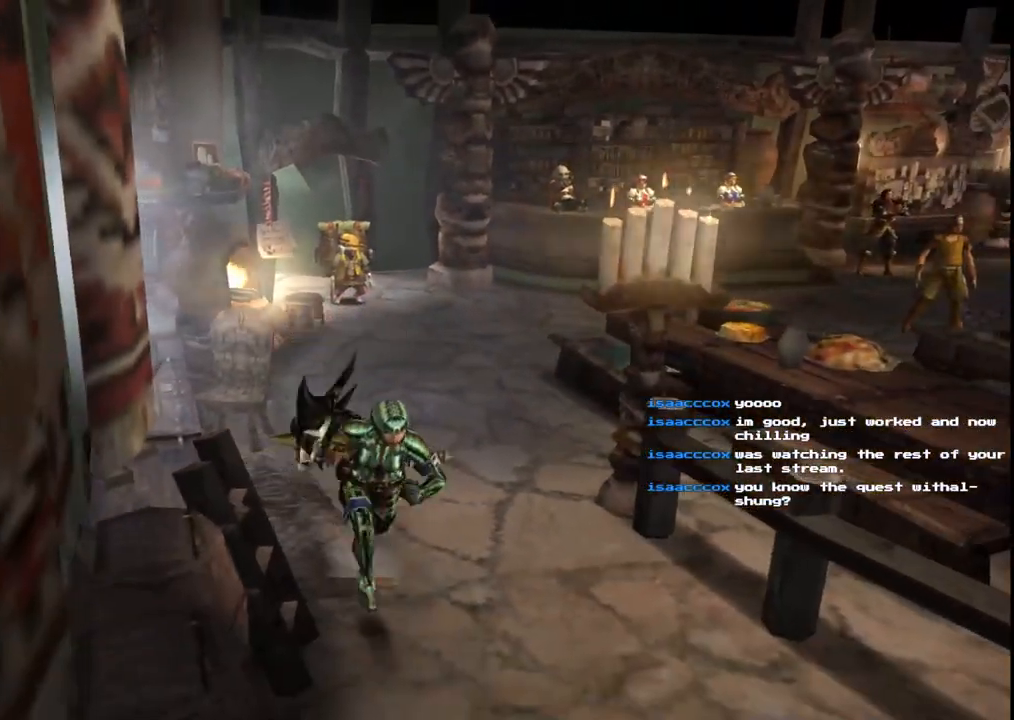
{"buttons": [], "left_stick": "down", "right_stick": "center", "events": [[33, "X", "up"], [133, "X", "down"], [200, "X", "up"]]}
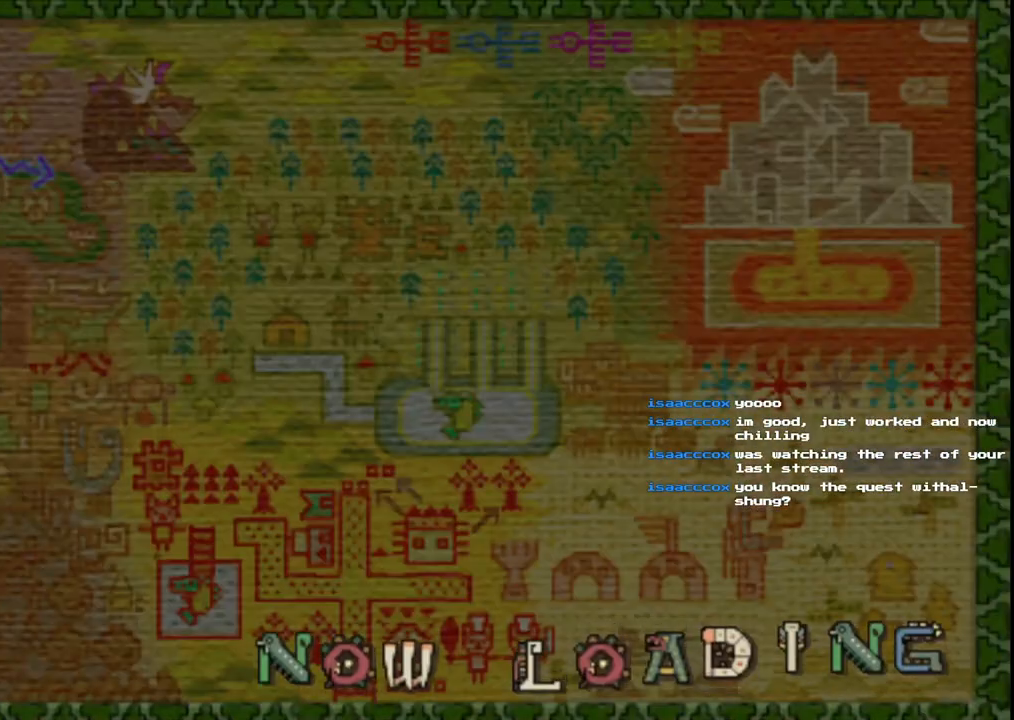
{"buttons": [], "left_stick": "down-left", "right_stick": "center", "events": [[167, "left_stick", "down-left"]]}
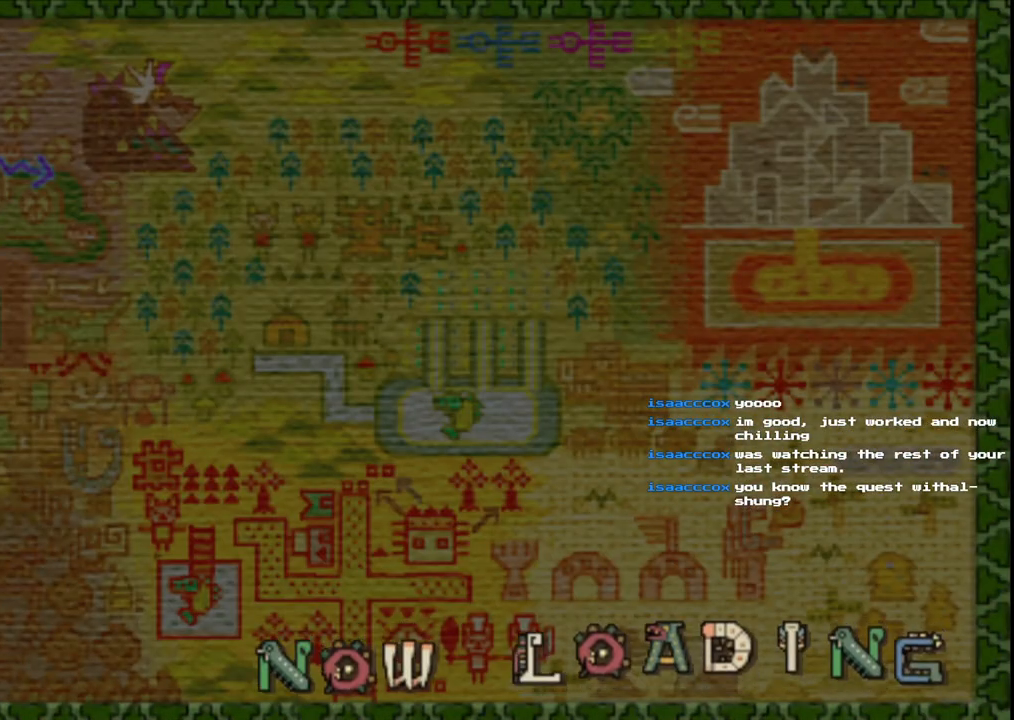
{"buttons": [], "left_stick": "center", "right_stick": "center", "events": [[67, "left_stick", "center"]]}
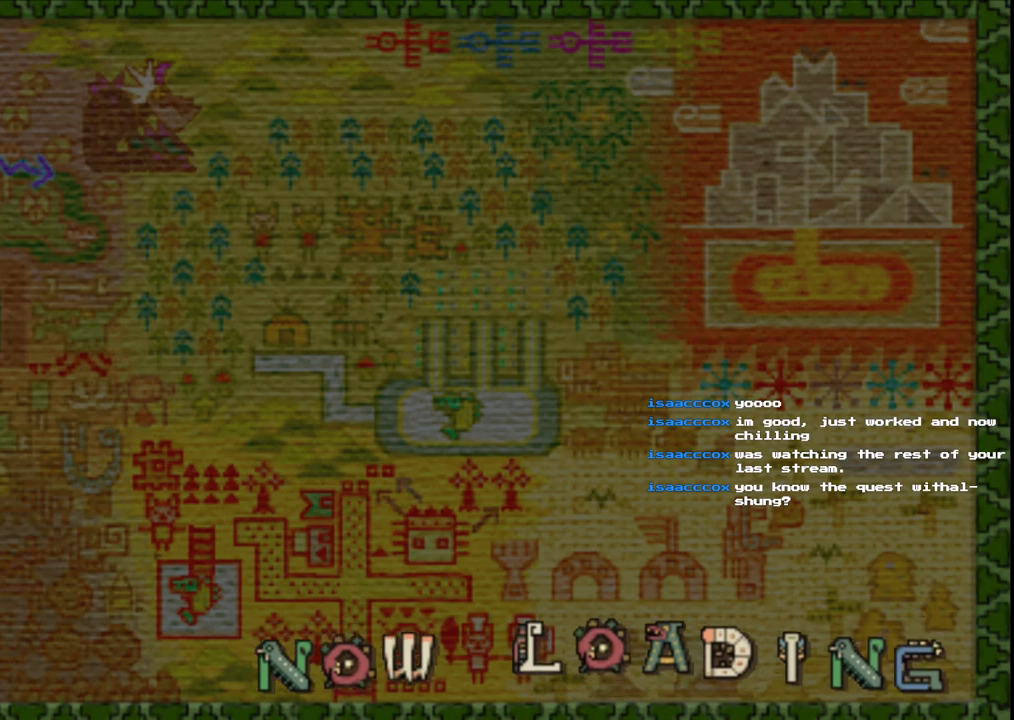
{"buttons": [], "left_stick": "left", "right_stick": "center", "events": [[150, "left_stick", "left"]]}
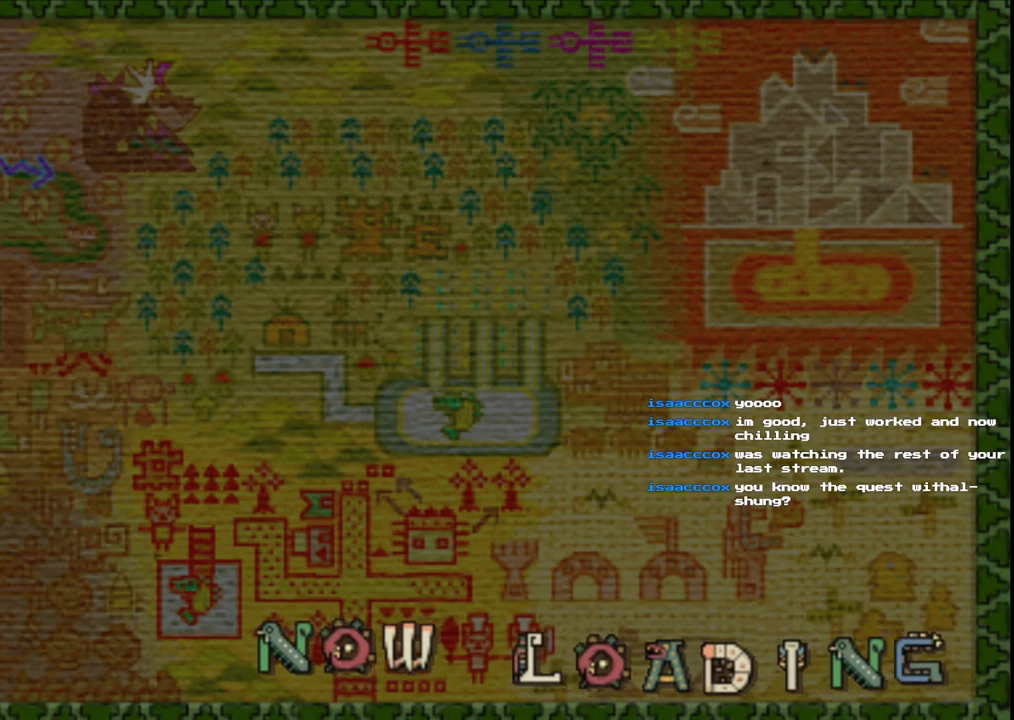
{"buttons": [], "left_stick": "center", "right_stick": "center", "events": [[200, "left_stick", "center"]]}
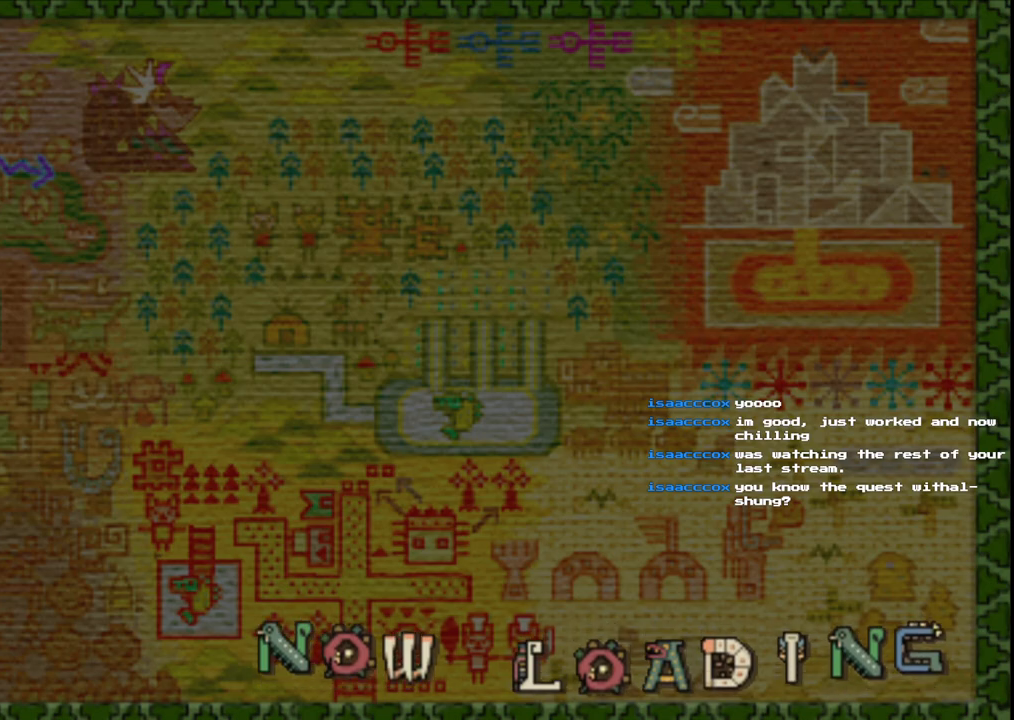
{"buttons": [], "left_stick": "center", "right_stick": "center", "events": []}
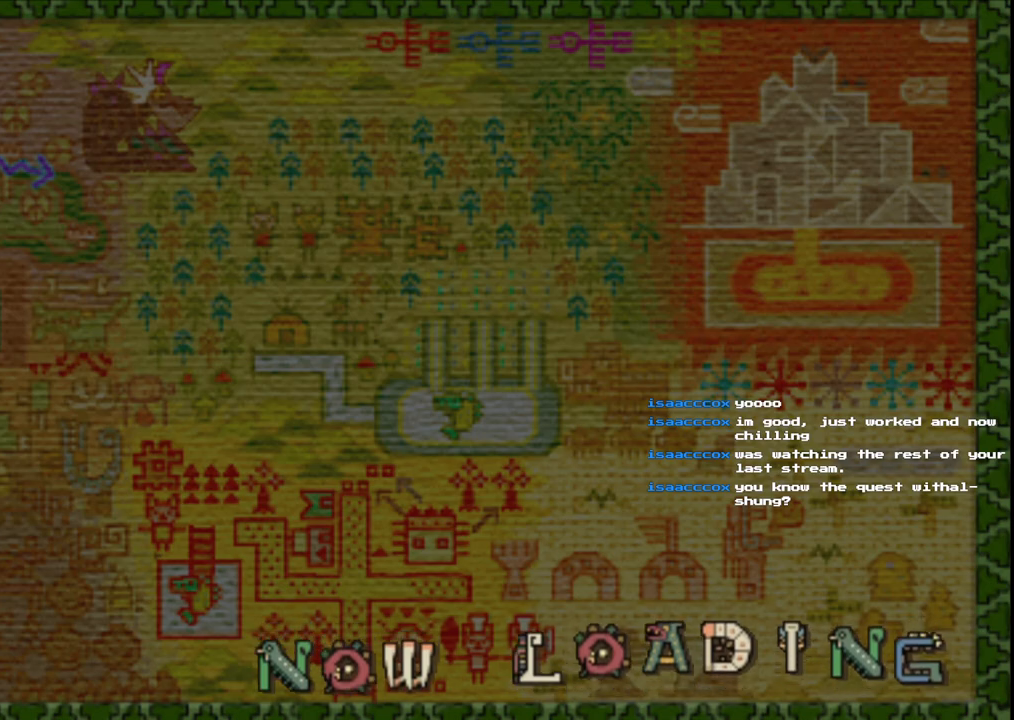
{"buttons": [], "left_stick": "center", "right_stick": "center", "events": []}
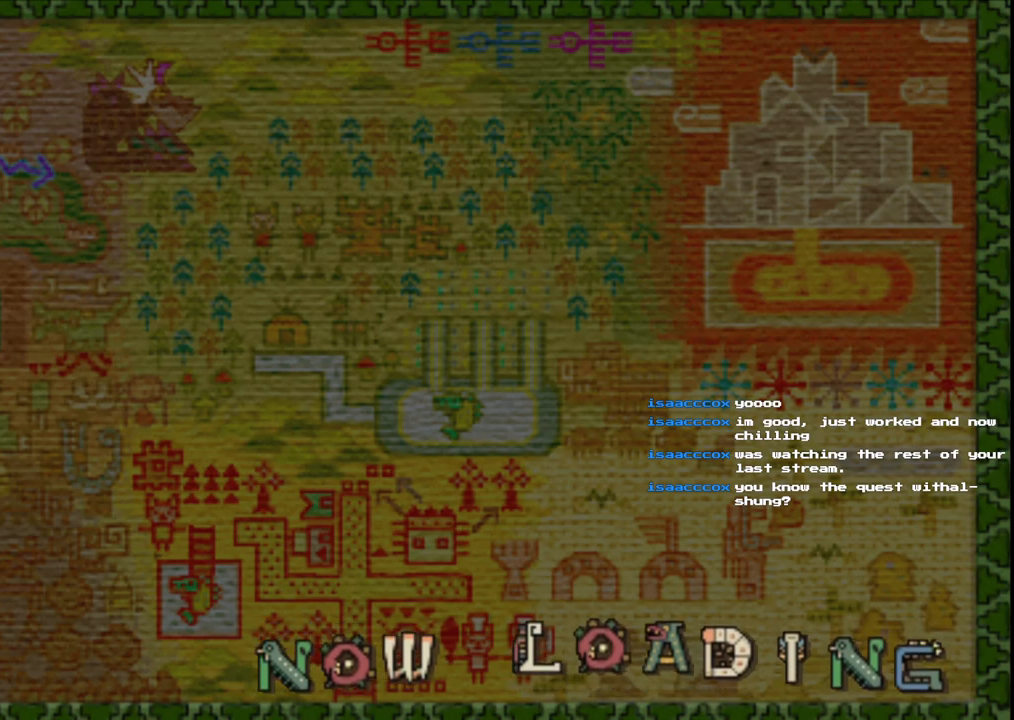
{"buttons": [], "left_stick": "center", "right_stick": "center", "events": []}
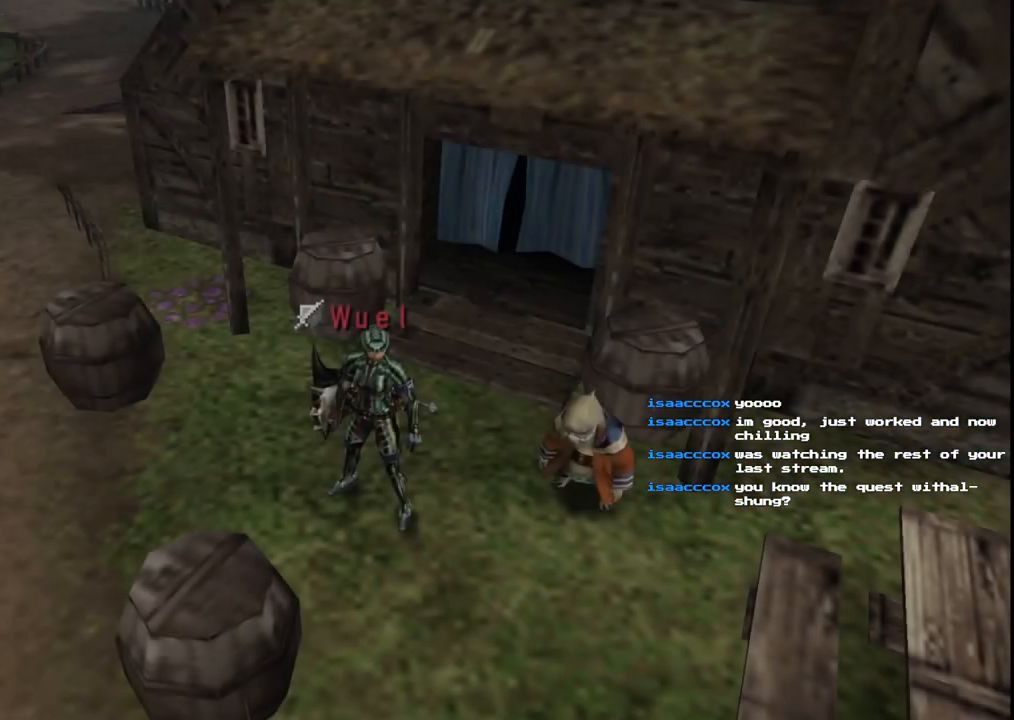
{"buttons": [], "left_stick": "center", "right_stick": "center", "events": []}
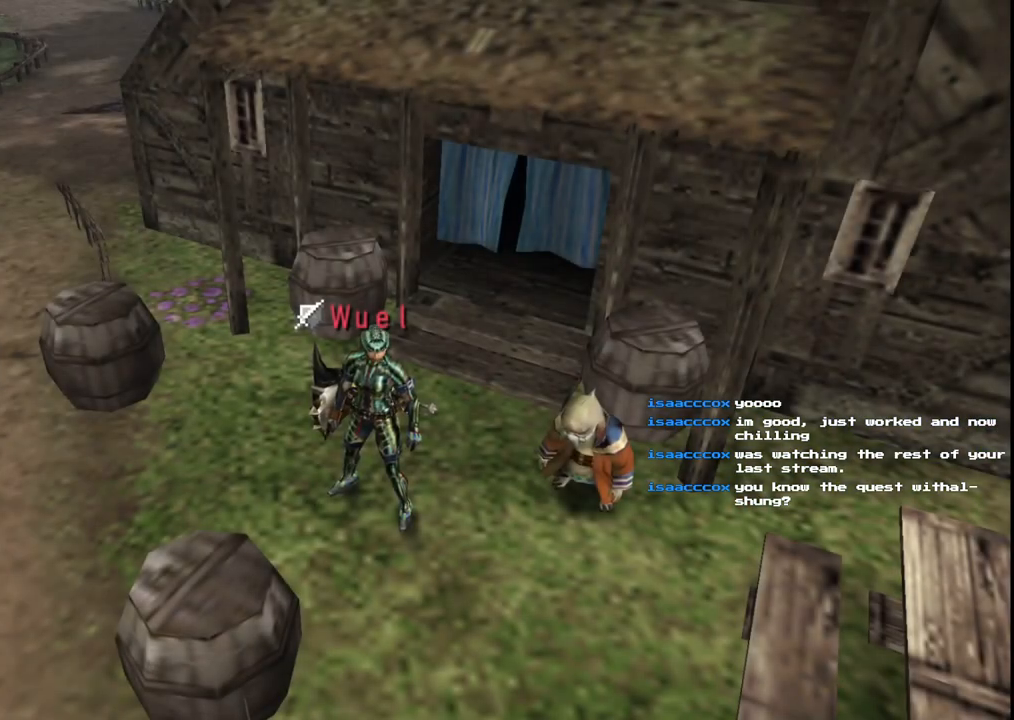
{"buttons": [], "left_stick": "center", "right_stick": "center", "events": []}
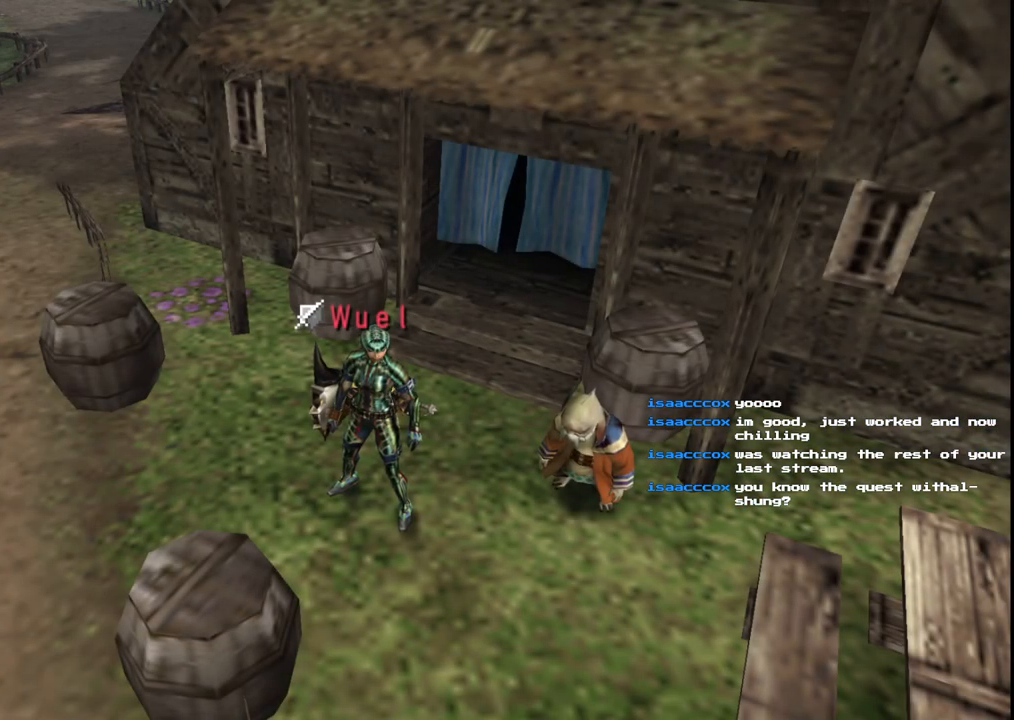
{"buttons": [], "left_stick": "center", "right_stick": "center", "events": []}
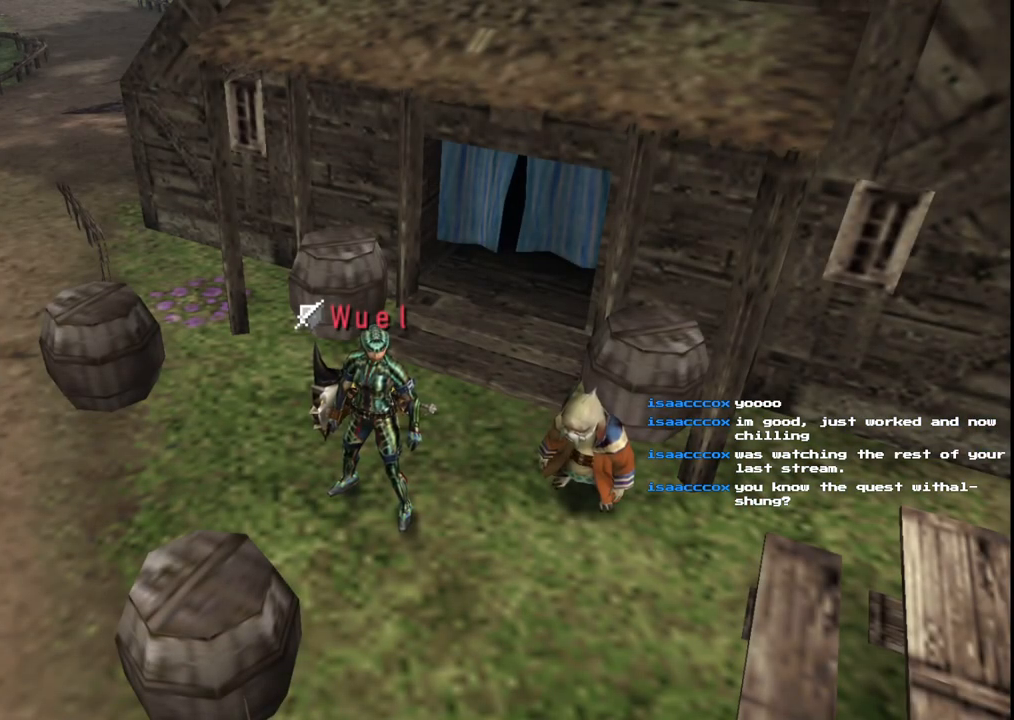
{"buttons": [], "left_stick": "center", "right_stick": "center", "events": []}
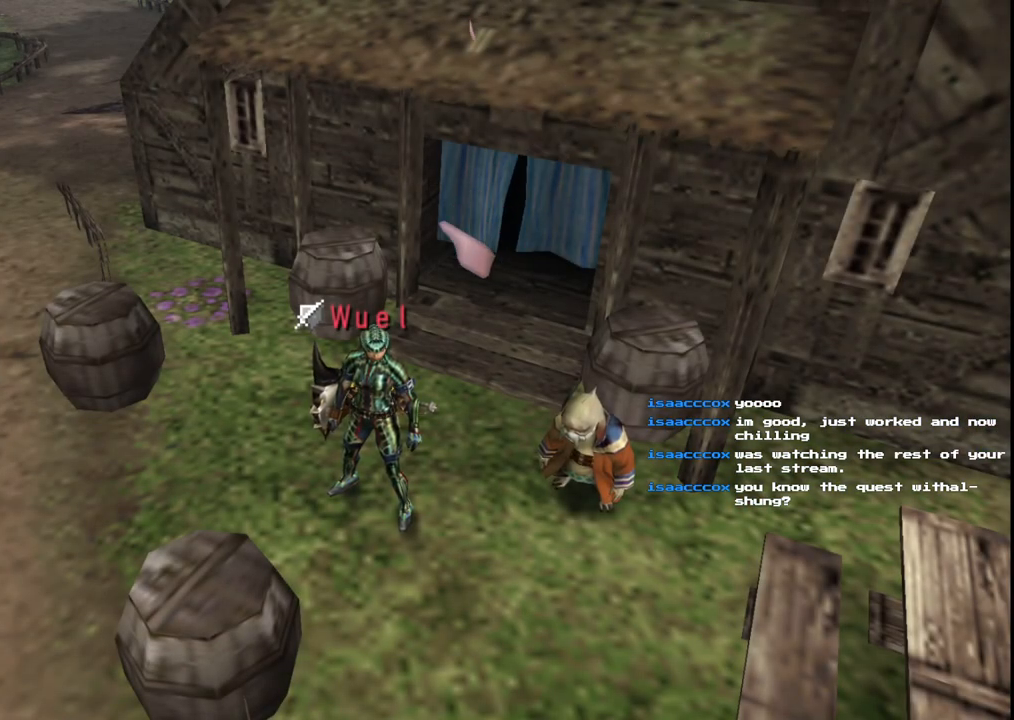
{"buttons": [], "left_stick": "center", "right_stick": "center", "events": []}
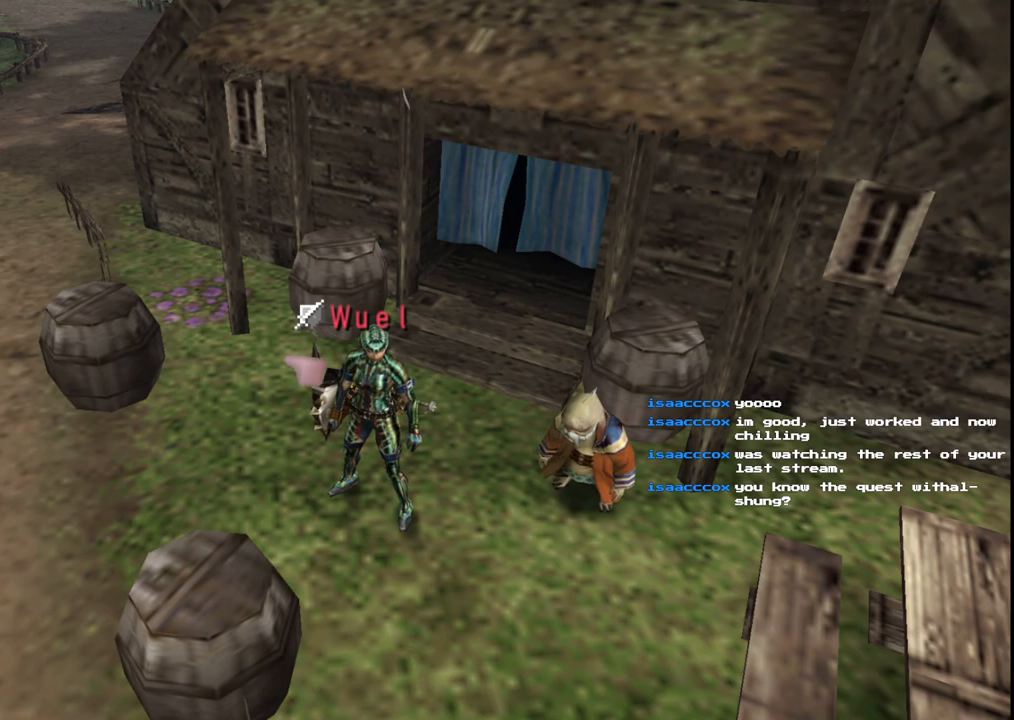
{"buttons": [], "left_stick": "center", "right_stick": "center", "events": []}
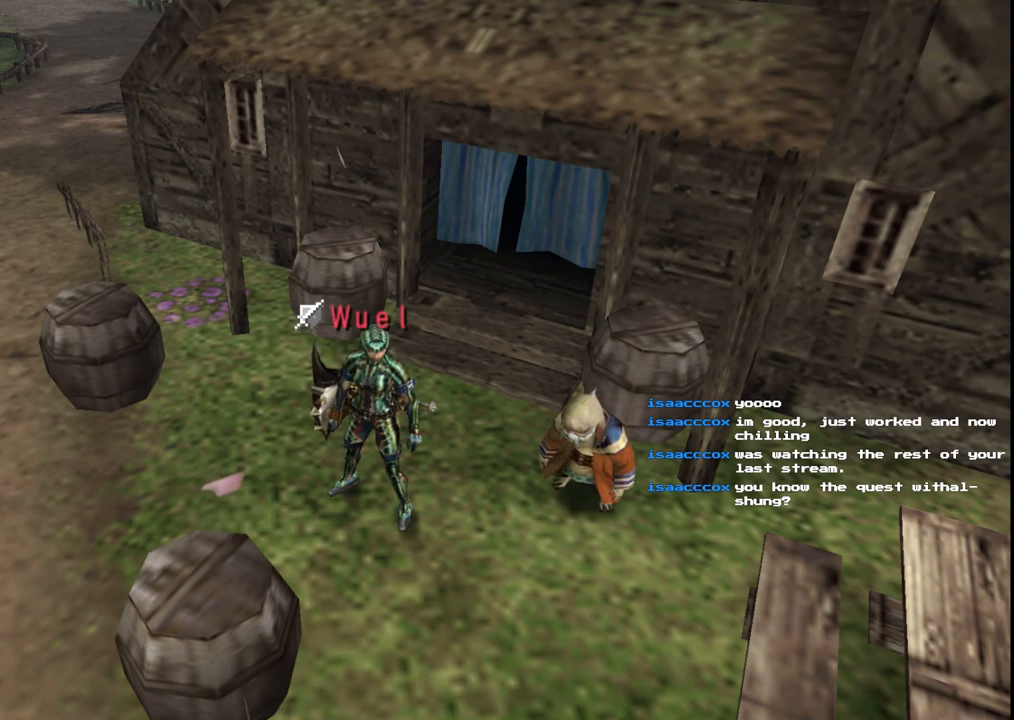
{"buttons": [], "left_stick": "left", "right_stick": "center", "events": [[350, "left_stick", "left"]]}
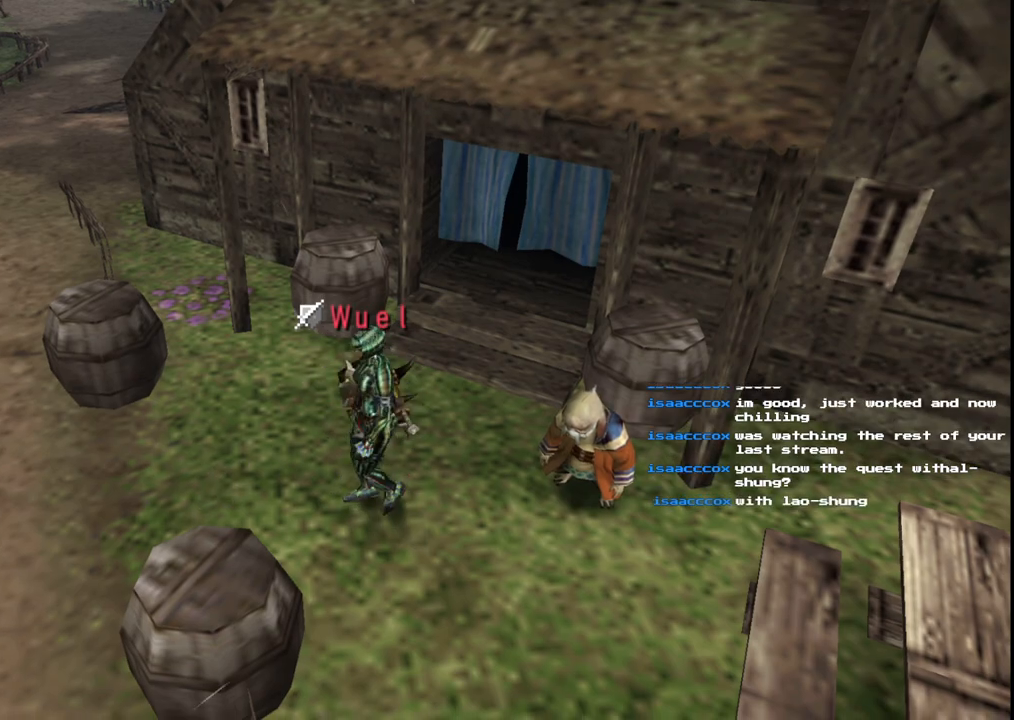
{"buttons": [], "left_stick": "left", "right_stick": "center", "events": []}